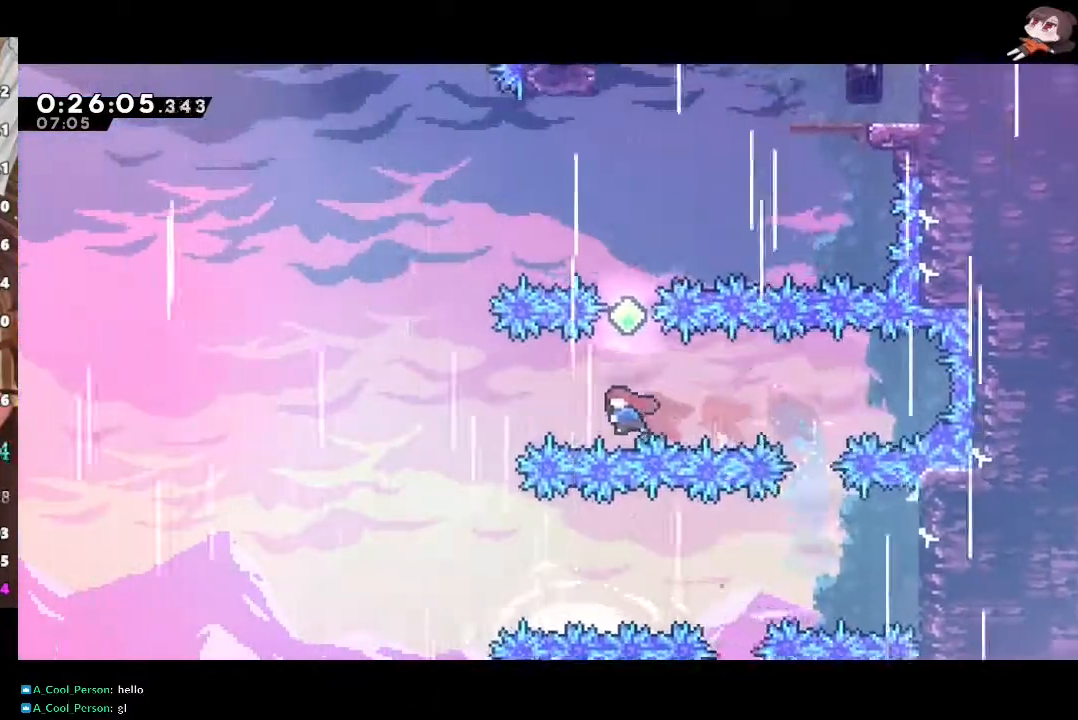
Gameplay with a controller (Xbox layout); each line is a JSON object with the inputs held at the frame after it. "events" lists button and stick changes between this image and that frame as [ms after this image, input, new state], when the widget could be followed in between.
{"buttons": ["L3"], "left_stick": "up-left", "right_stick": "center", "events": [[167, "X", "up"], [183, "left_stick", "up-left"], [267, "X", "down"], [300, "L3", "down"], [467, "X", "up"]]}
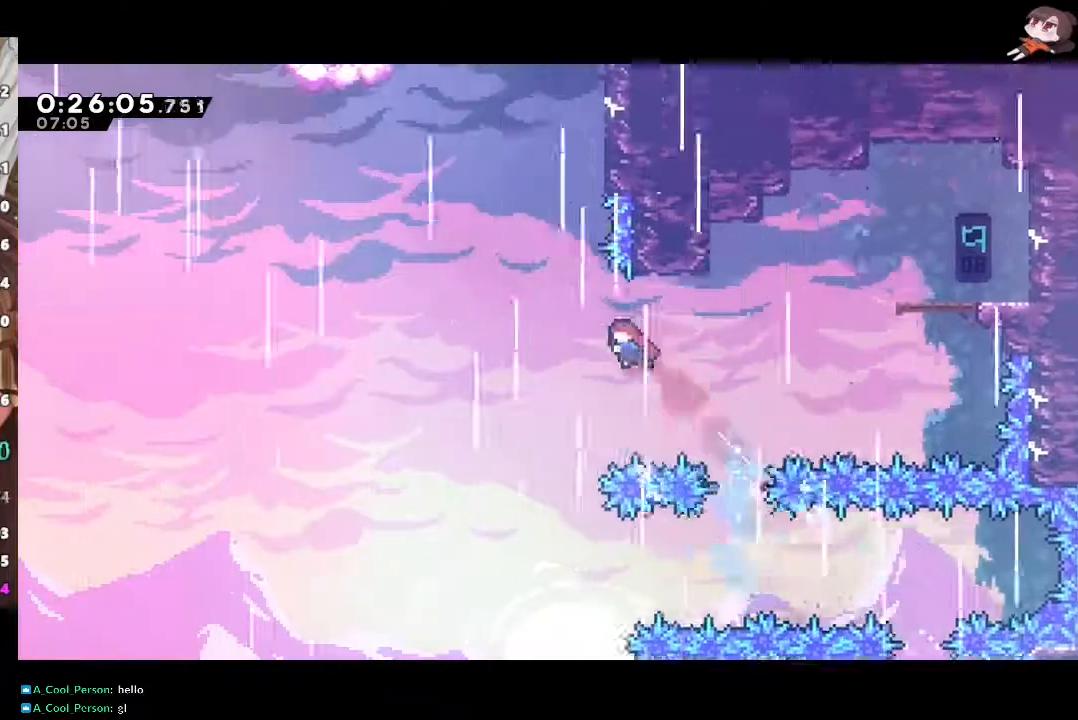
{"buttons": ["A", "L1", "L3"], "left_stick": "left", "right_stick": "center", "events": [[83, "L3", "up"], [133, "left_stick", "up"], [200, "X", "down"], [400, "A", "down"], [433, "X", "up"], [467, "L1", "down"], [467, "L3", "down"], [467, "left_stick", "left"]]}
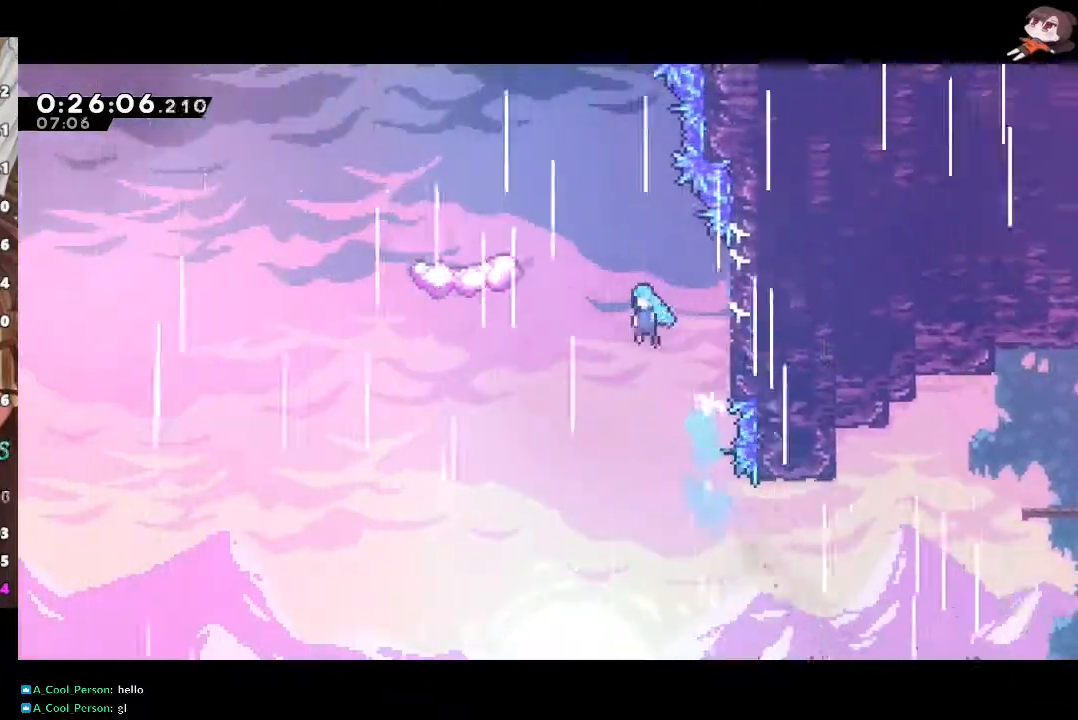
{"buttons": ["L1"], "left_stick": "center", "right_stick": "center", "events": [[100, "A", "up"], [333, "L3", "up"], [383, "left_stick", "center"]]}
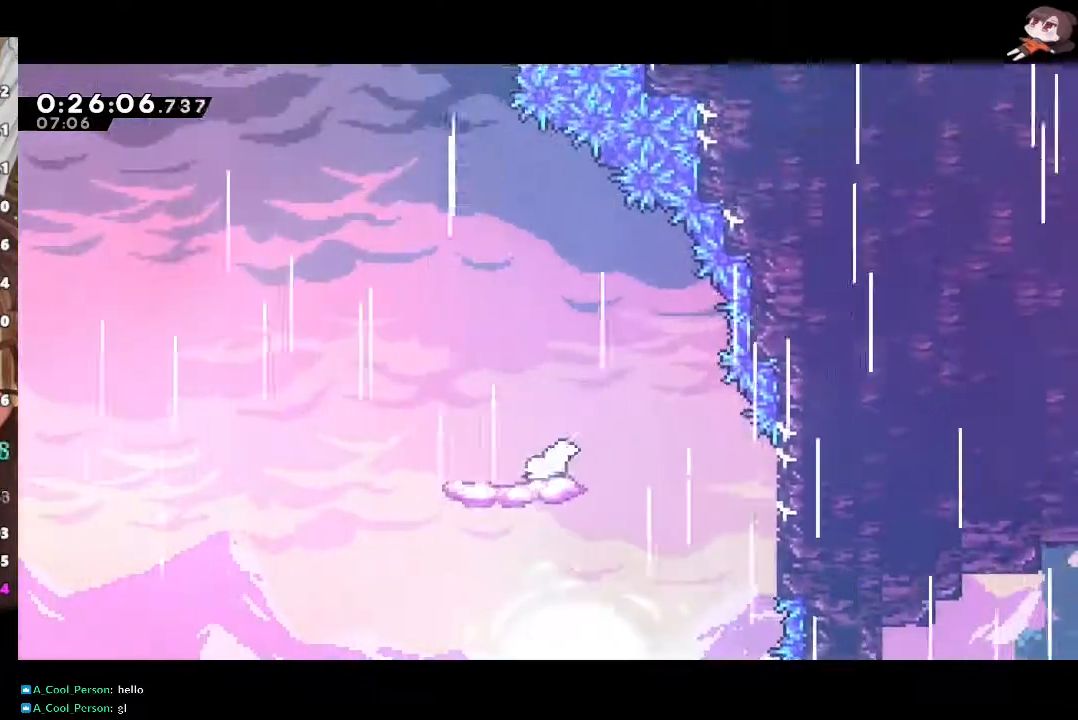
{"buttons": ["A", "R2"], "left_stick": "up", "right_stick": "center", "events": [[183, "L1", "up"], [317, "left_stick", "left"], [350, "A", "down"], [350, "R2", "down"], [500, "left_stick", "up"]]}
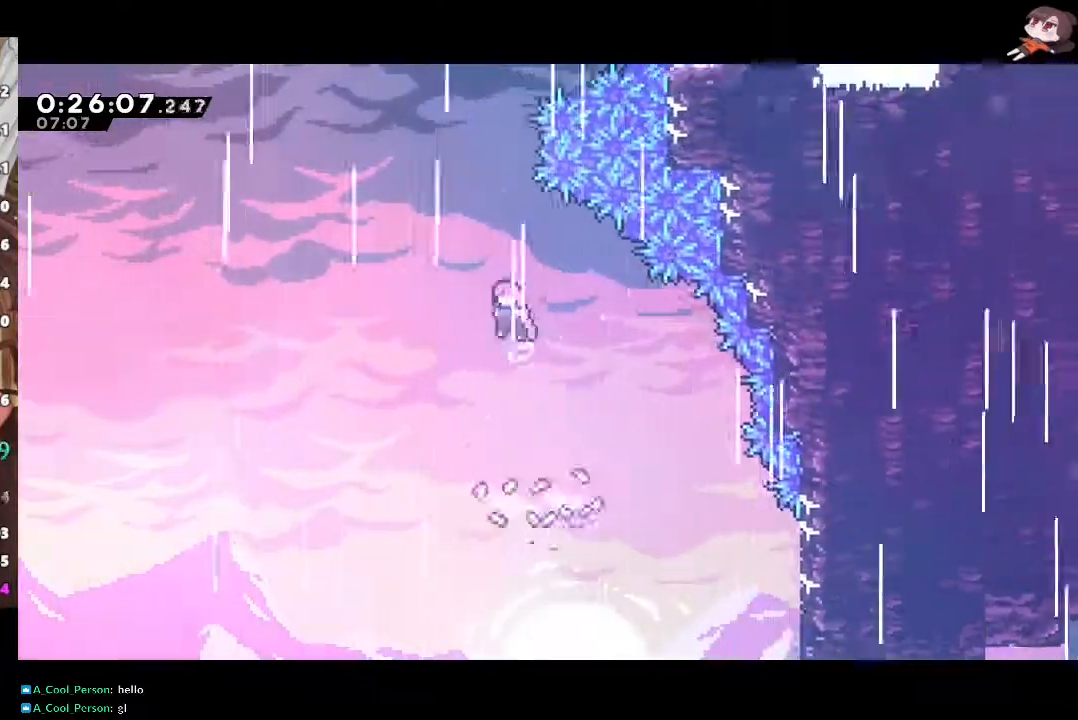
{"buttons": ["X", "R2"], "left_stick": "up-right", "right_stick": "center", "events": [[217, "A", "up"], [217, "X", "down"], [367, "left_stick", "up-right"], [400, "X", "up"], [483, "X", "down"]]}
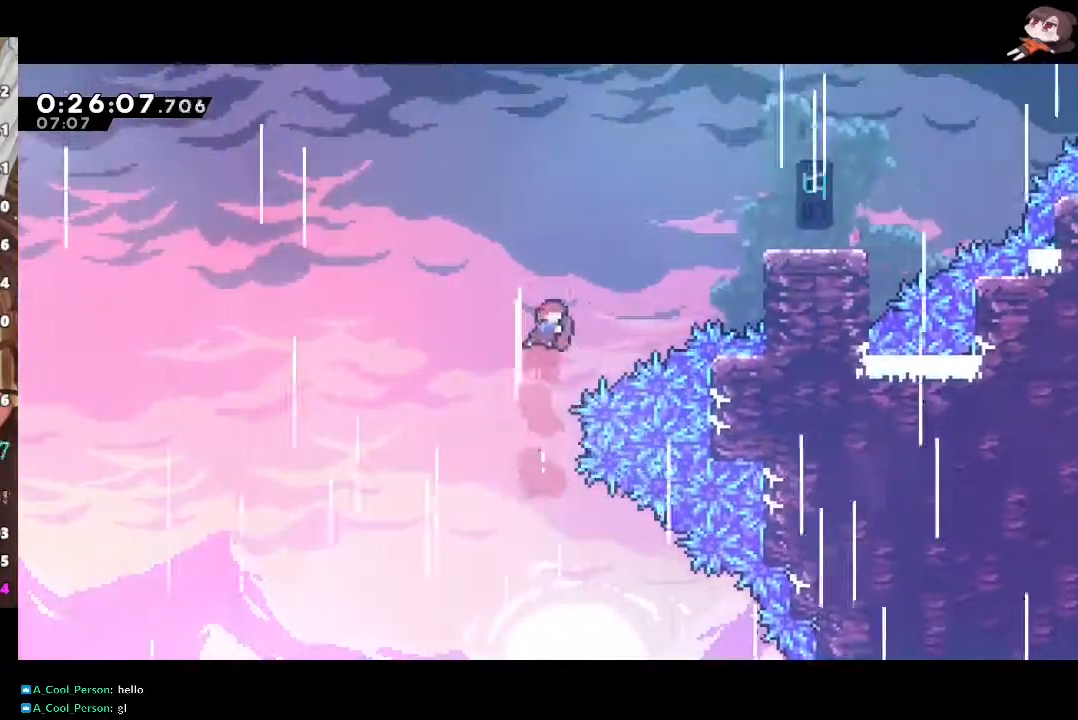
{"buttons": ["R2"], "left_stick": "right", "right_stick": "center", "events": [[183, "left_stick", "right"], [200, "X", "up"]]}
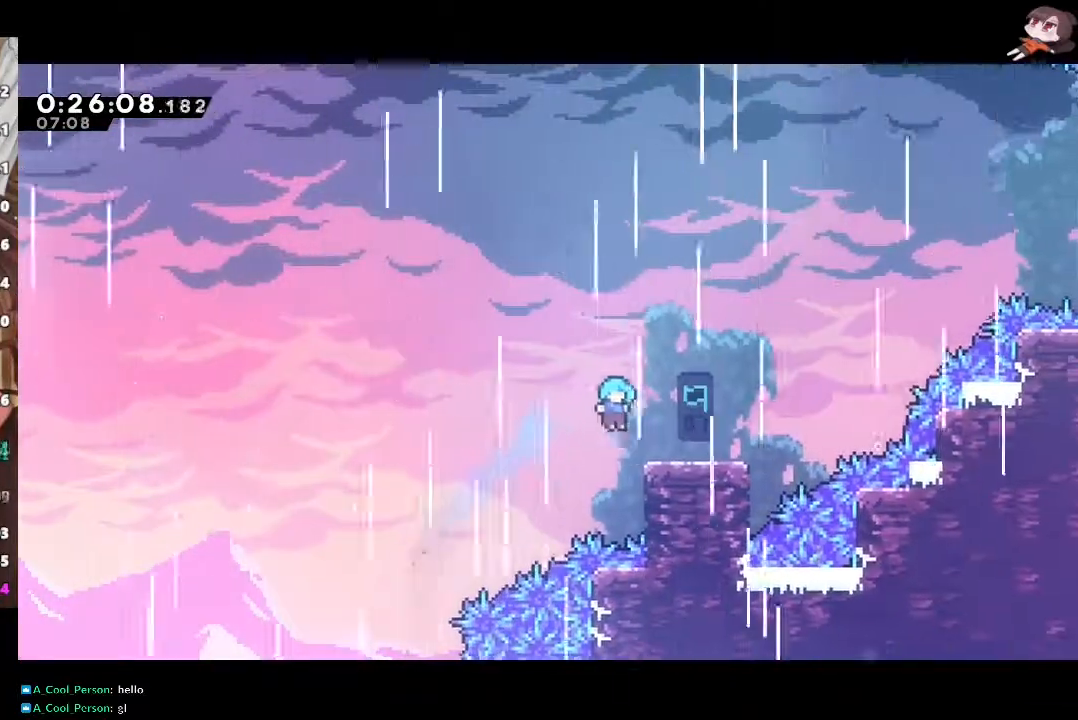
{"buttons": ["A", "R2"], "left_stick": "up-right", "right_stick": "center", "events": [[117, "X", "down"], [300, "A", "down"], [317, "X", "up"], [317, "left_stick", "up-right"]]}
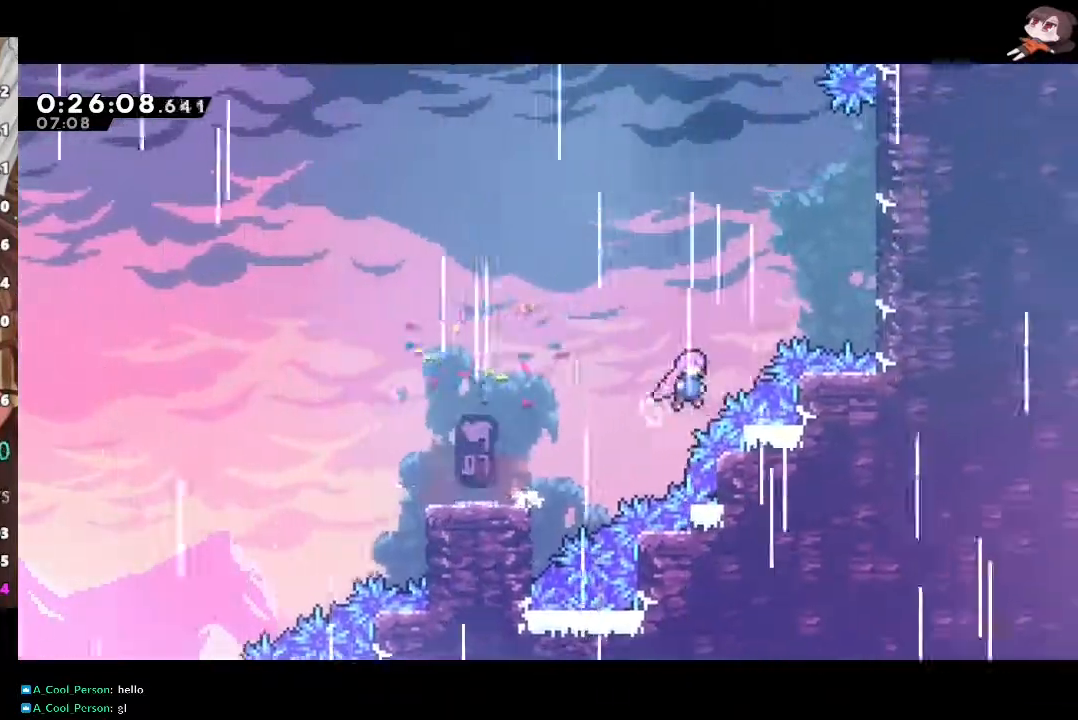
{"buttons": ["A", "R2"], "left_stick": "up", "right_stick": "center", "events": [[50, "X", "down"], [67, "A", "up"], [250, "X", "up"], [417, "left_stick", "up"], [433, "A", "down"]]}
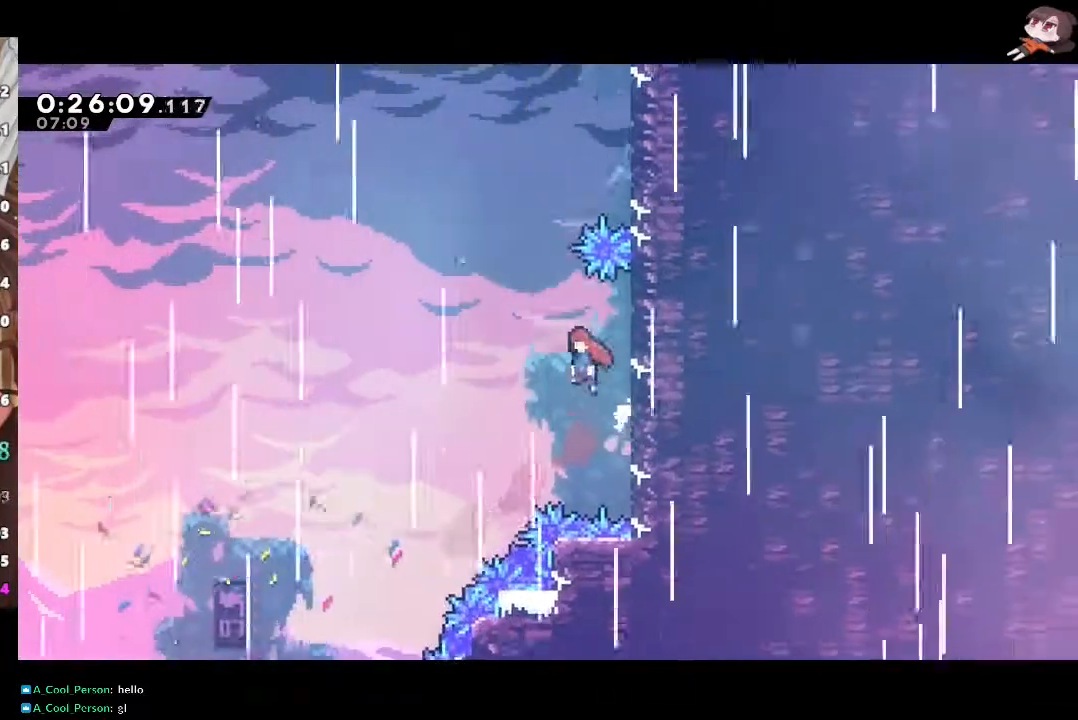
{"buttons": ["R2"], "left_stick": "right", "right_stick": "center", "events": [[167, "A", "up"], [167, "X", "down"], [333, "left_stick", "right"], [350, "X", "up"]]}
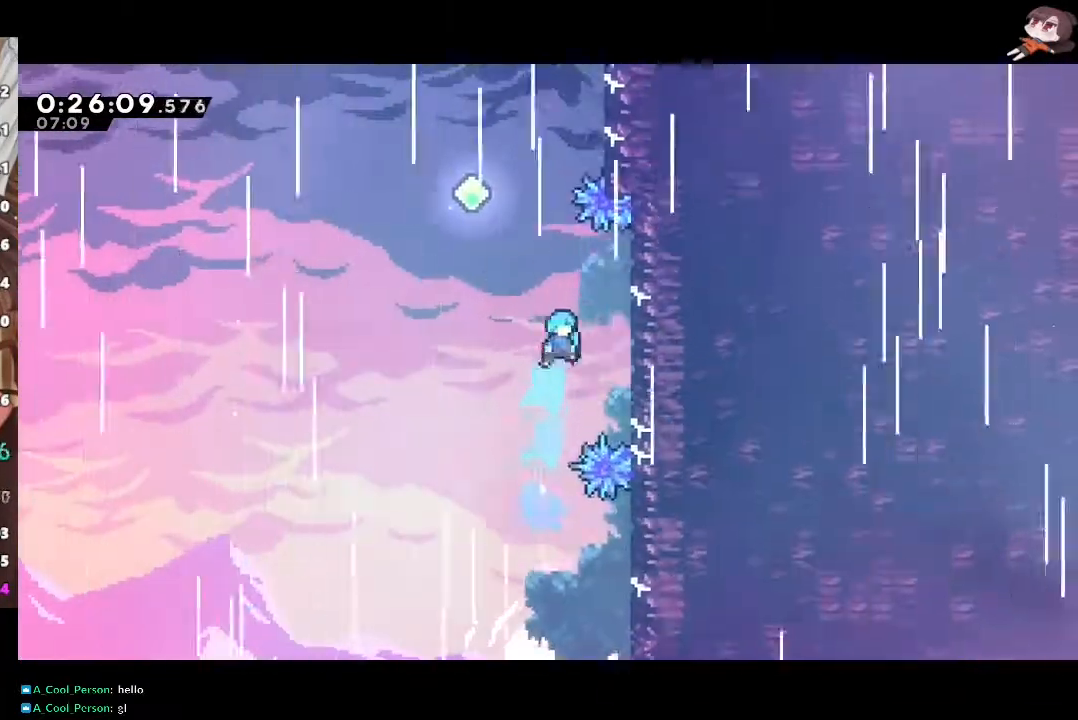
{"buttons": ["A", "R2"], "left_stick": "up-left", "right_stick": "center", "events": [[167, "left_stick", "left"], [200, "A", "down"], [483, "left_stick", "up-left"]]}
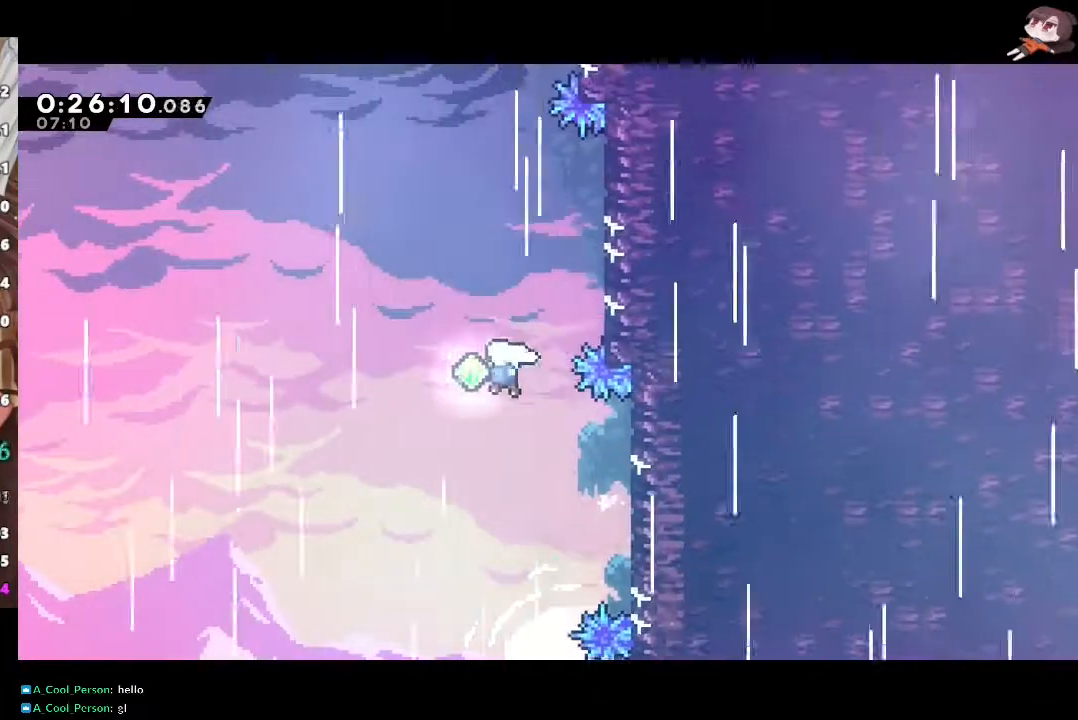
{"buttons": ["X", "R2"], "left_stick": "up", "right_stick": "center", "events": [[17, "left_stick", "up"], [50, "X", "down"], [67, "A", "up"], [250, "X", "up"], [317, "X", "down"]]}
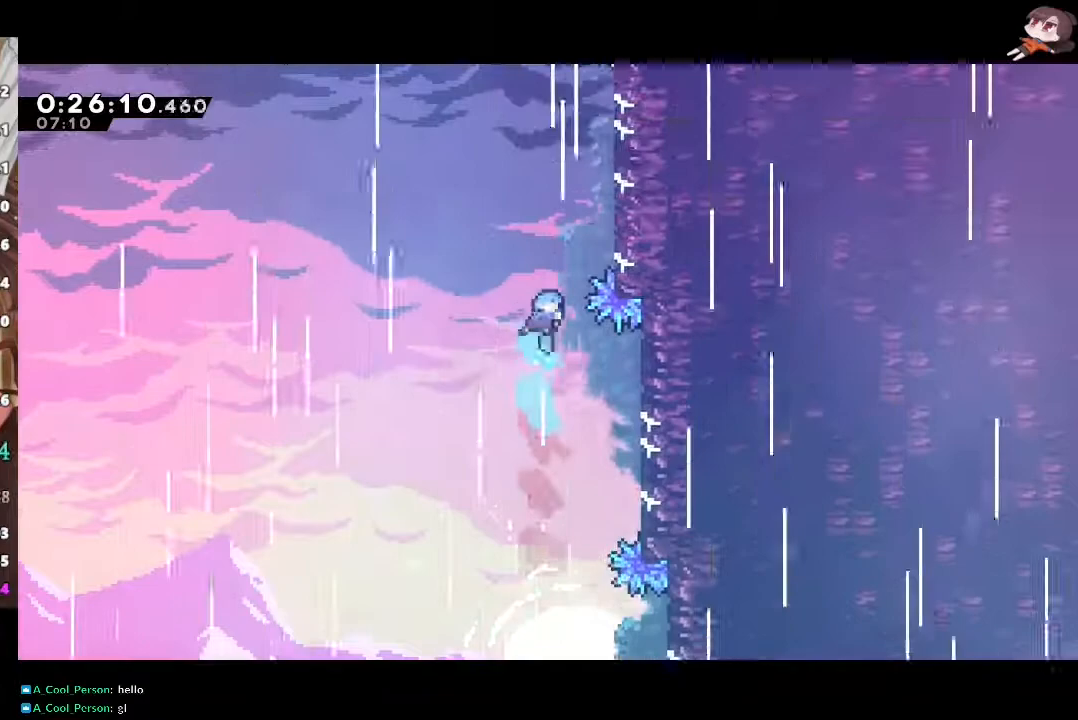
{"buttons": ["A", "R2"], "left_stick": "left", "right_stick": "center", "events": [[17, "X", "up"], [17, "left_stick", "right"], [283, "A", "down"], [417, "A", "up"], [417, "left_stick", "left"], [450, "A", "down"]]}
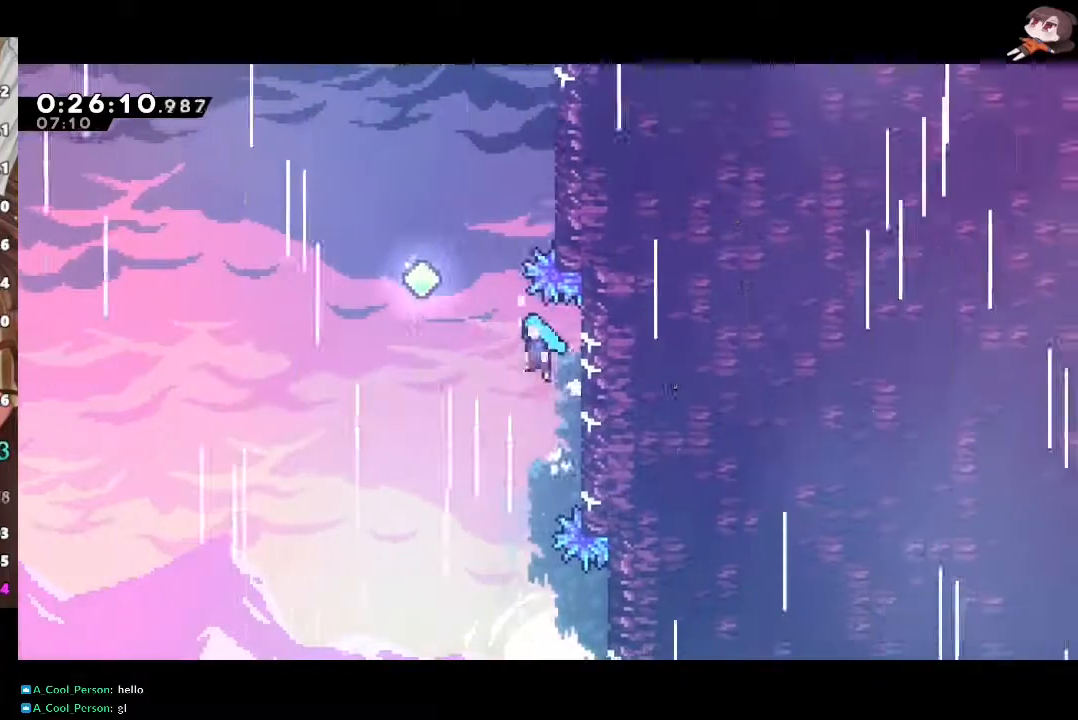
{"buttons": ["X", "R2"], "left_stick": "up", "right_stick": "center", "events": [[283, "left_stick", "up"], [333, "X", "down"], [367, "A", "up"]]}
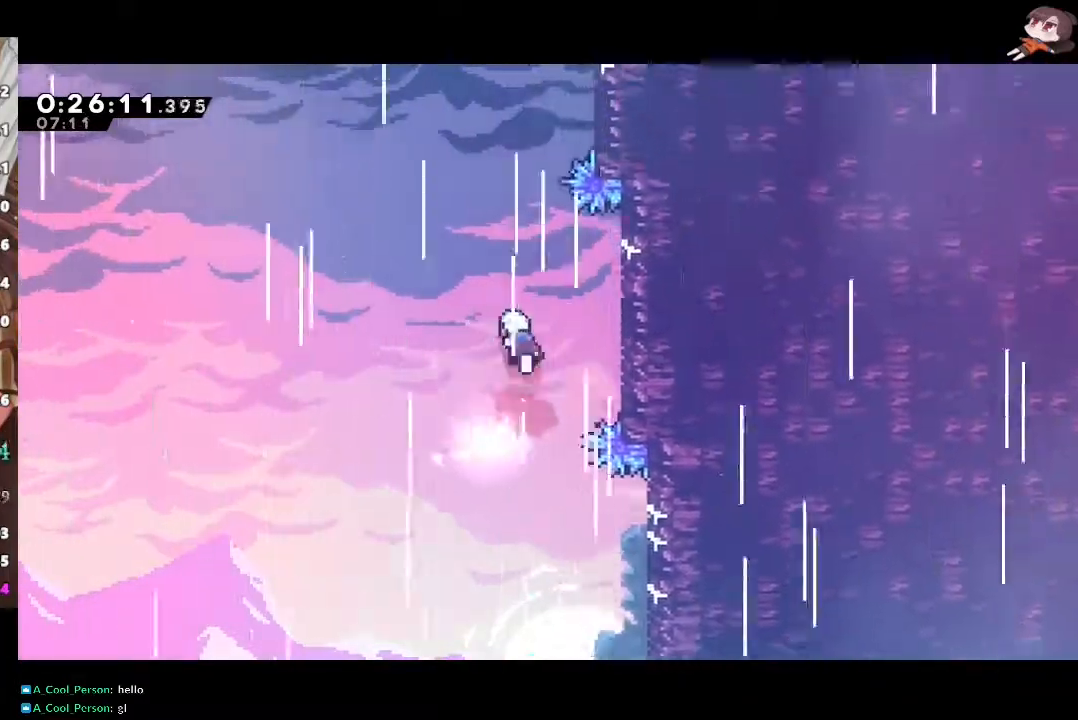
{"buttons": ["R2"], "left_stick": "right", "right_stick": "center", "events": [[33, "X", "up"], [83, "X", "down"], [283, "left_stick", "right"], [317, "X", "up"]]}
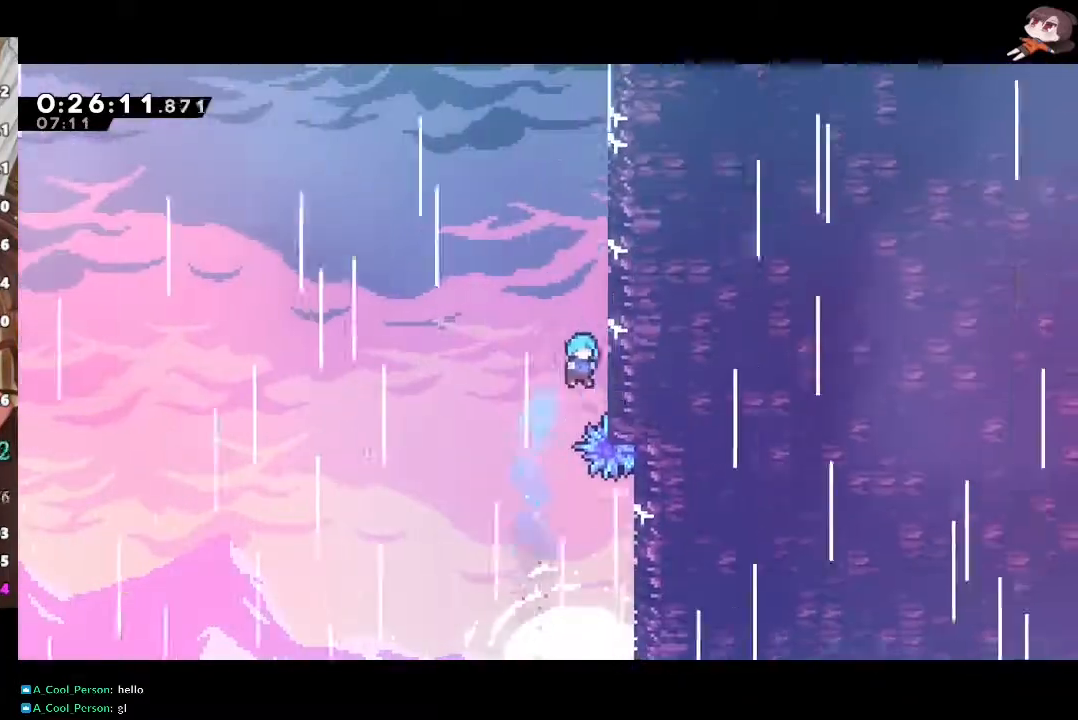
{"buttons": ["A", "R2"], "left_stick": "right", "right_stick": "center", "events": [[67, "A", "down"], [250, "A", "up"], [283, "A", "down"], [450, "A", "up"], [483, "A", "down"]]}
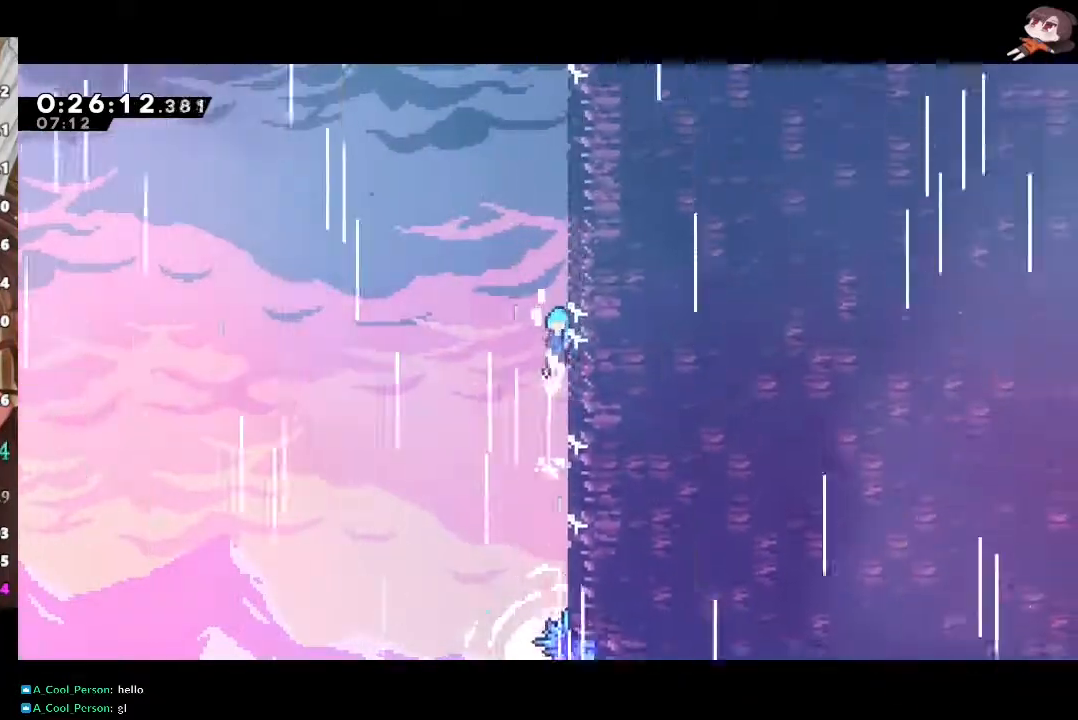
{"buttons": ["A", "R2", "L3"], "left_stick": "left", "right_stick": "center", "events": [[133, "A", "up"], [183, "A", "down"], [367, "A", "up"], [400, "left_stick", "left"], [417, "A", "down"], [467, "L3", "down"]]}
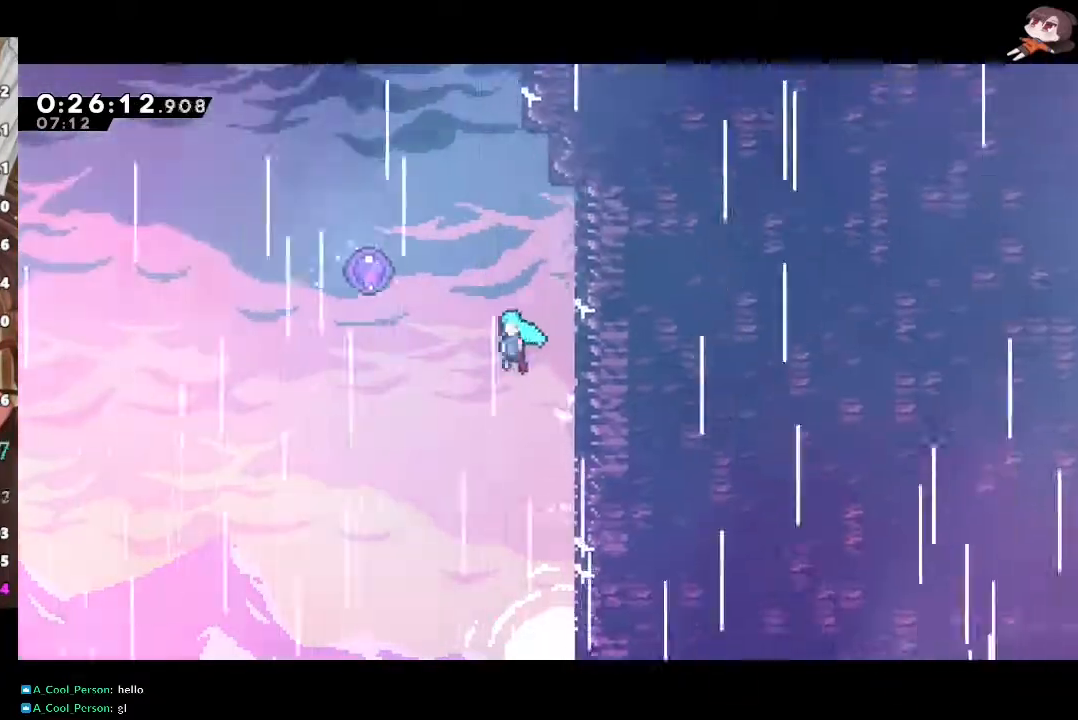
{"buttons": ["B"], "left_stick": "center", "right_stick": "center", "events": [[217, "A", "up"], [217, "R2", "up"], [350, "B", "down"], [367, "L3", "up"], [450, "left_stick", "center"]]}
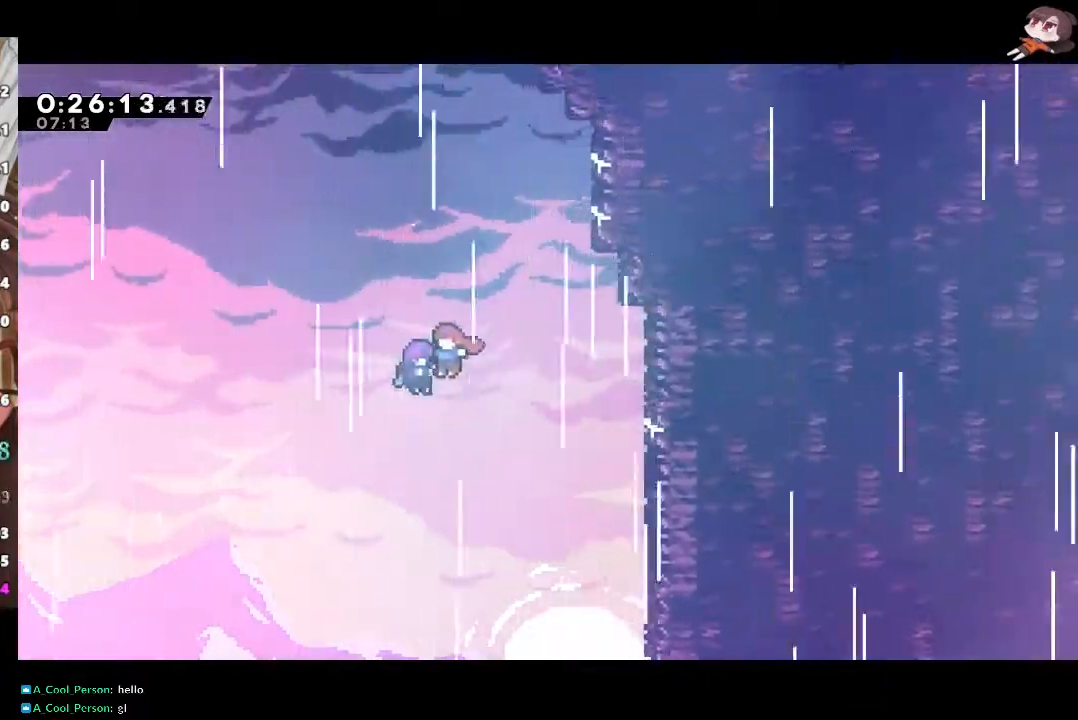
{"buttons": [], "left_stick": "center", "right_stick": "center", "events": [[83, "B", "up"], [117, "B", "down"], [200, "B", "up"], [267, "B", "down"], [350, "B", "up"], [400, "B", "down"], [483, "B", "up"]]}
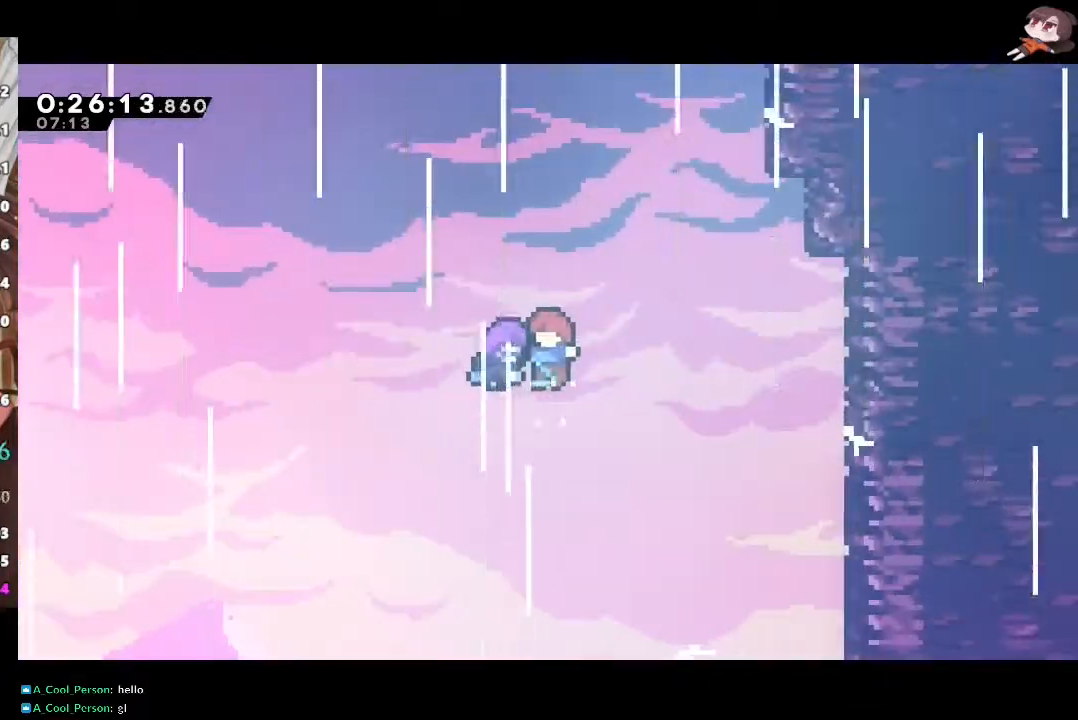
{"buttons": ["B"], "left_stick": "center", "right_stick": "center"}
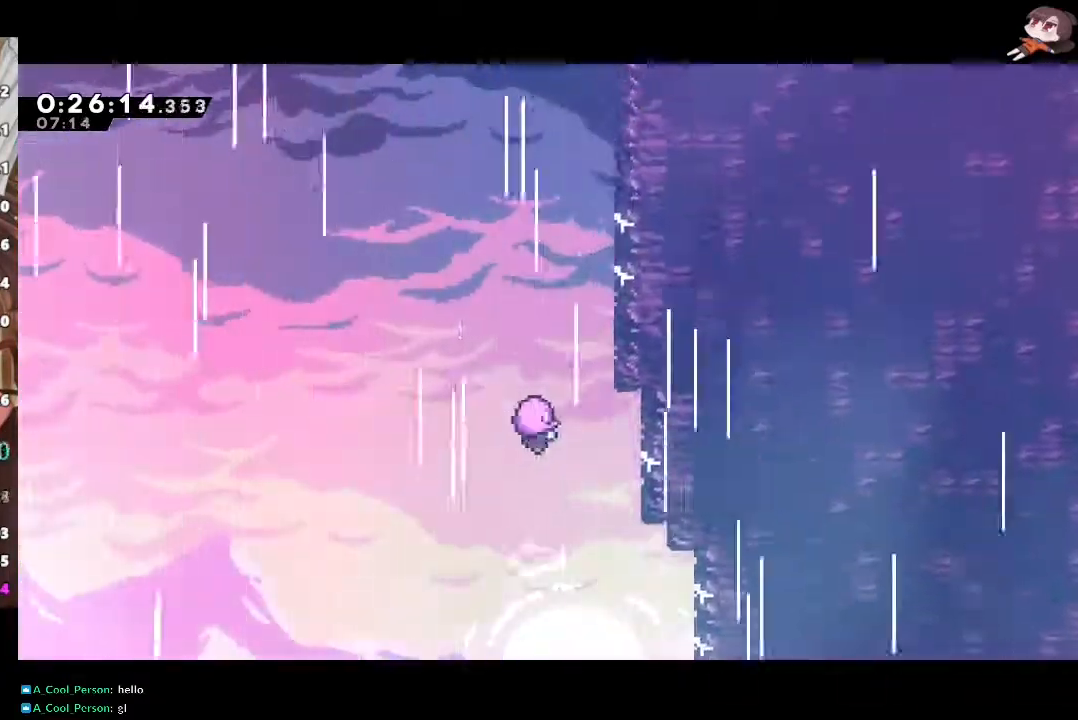
{"buttons": [], "left_stick": "center", "right_stick": "center", "events": [[233, "B", "up"]]}
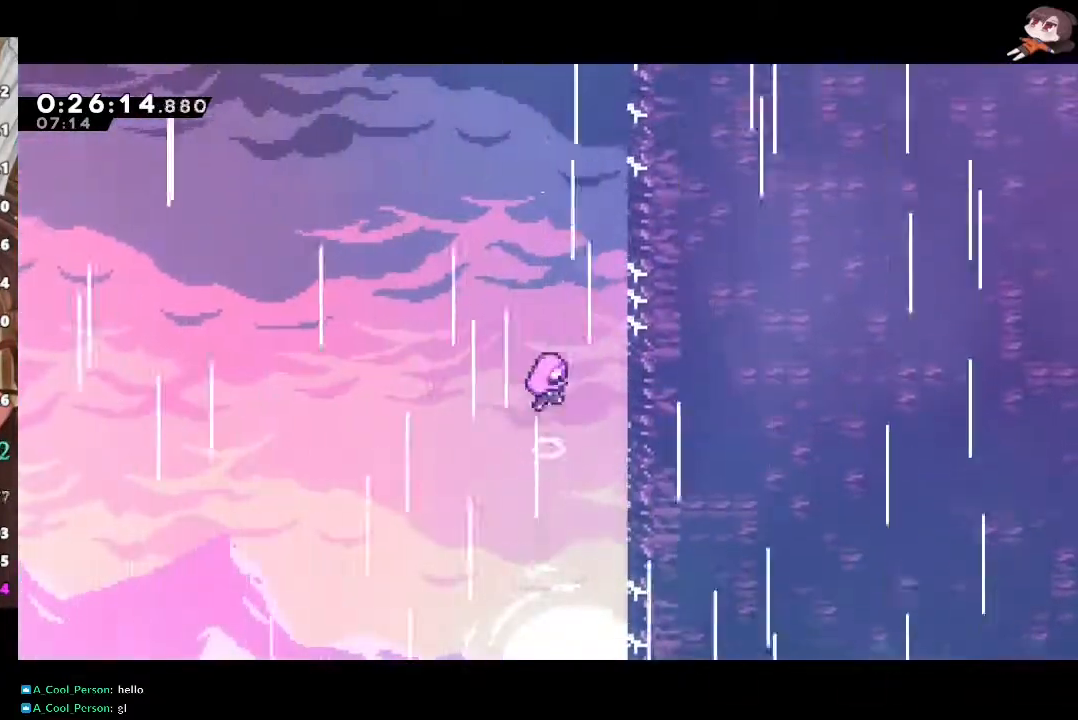
{"buttons": ["L1"], "left_stick": "center", "right_stick": "center", "events": [[500, "L1", "down"]]}
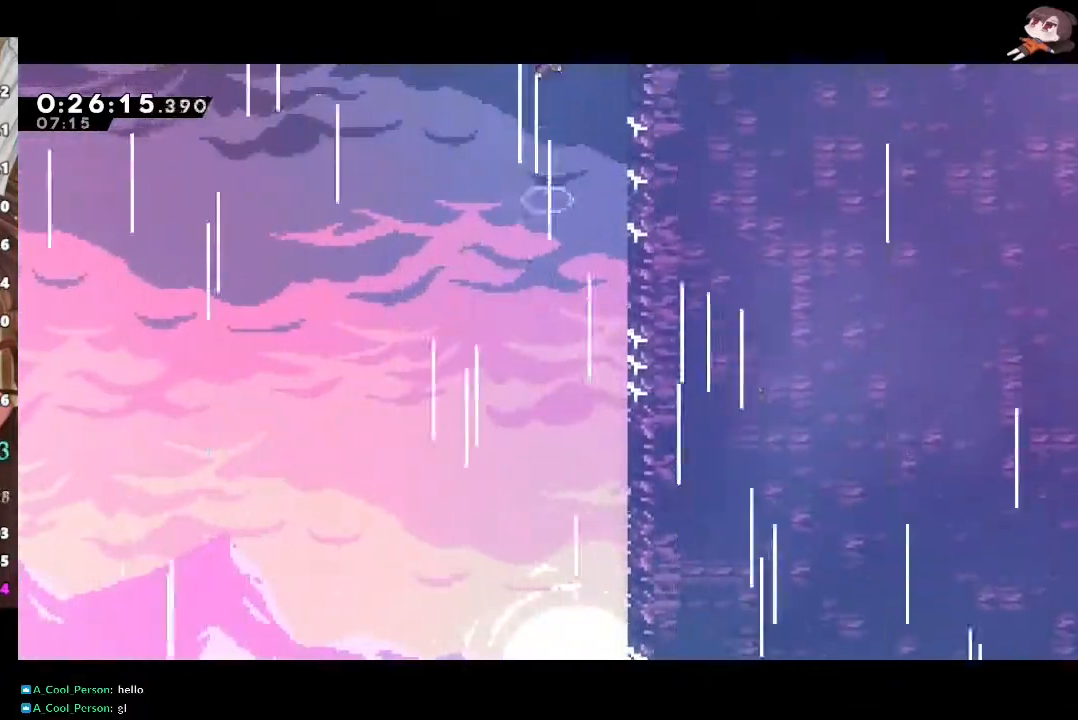
{"buttons": ["L1"], "left_stick": "down-left", "right_stick": "center", "events": [[200, "left_stick", "down-left"]]}
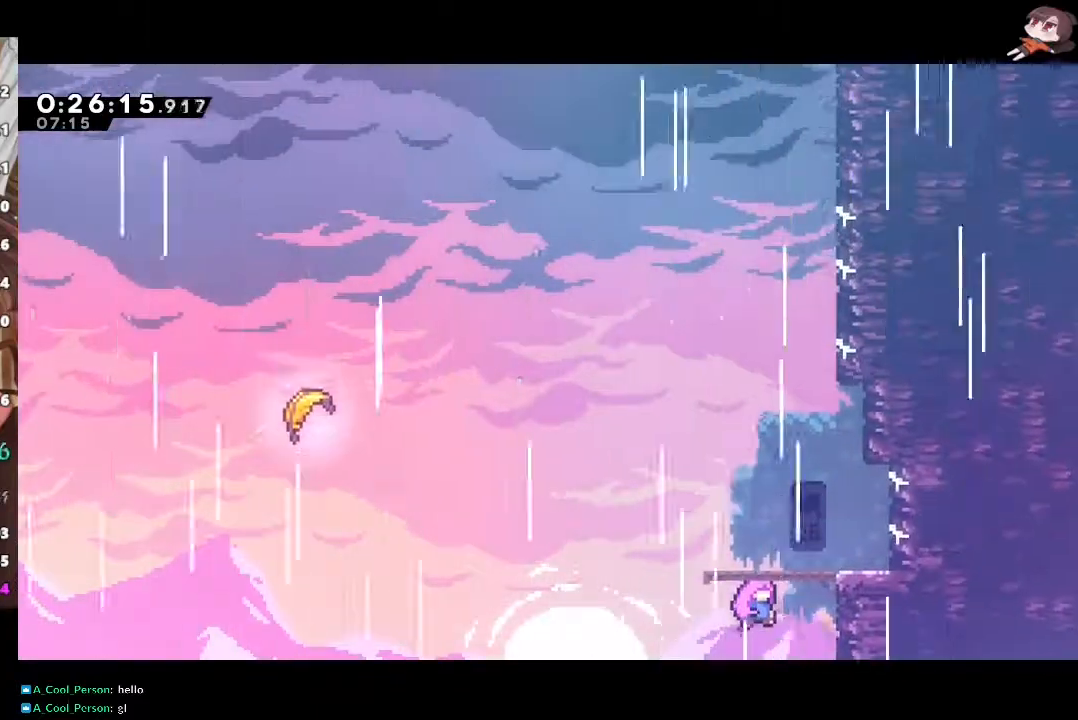
{"buttons": ["L1", "R2"], "left_stick": "down-left", "right_stick": "center", "events": [[367, "R2", "down"], [400, "X", "down"], [483, "X", "up"]]}
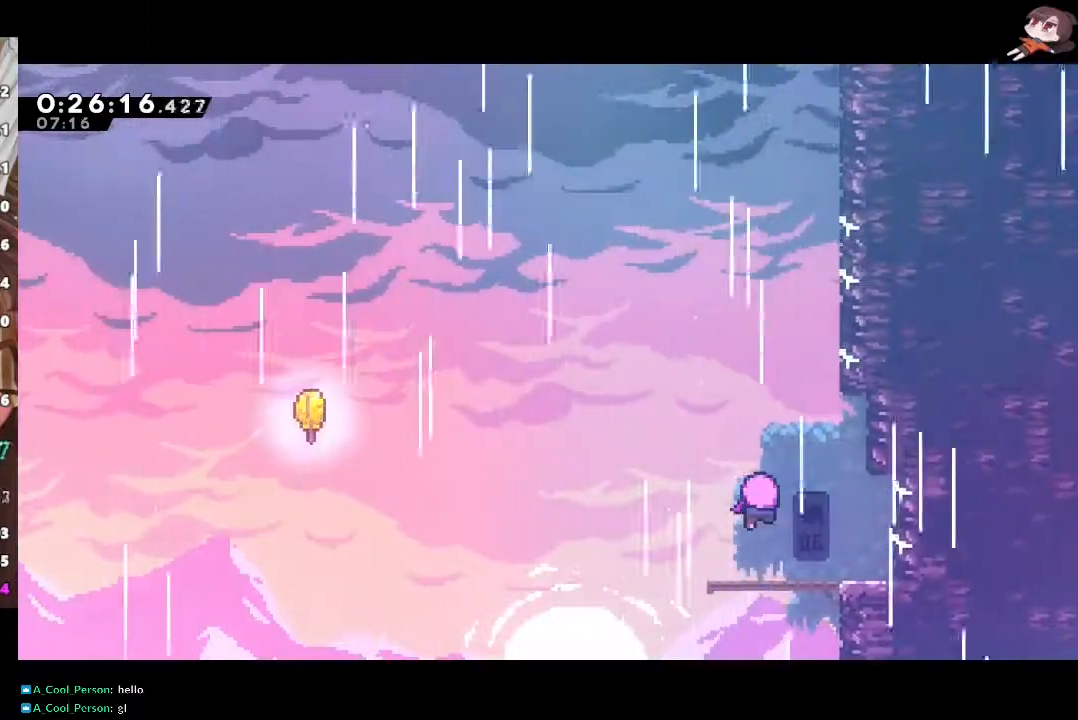
{"buttons": ["L1", "R2"], "left_stick": "down-left", "right_stick": "center", "events": [[33, "X", "down"], [100, "X", "up"], [183, "X", "down"], [233, "X", "up"], [317, "X", "down"], [350, "X", "up"], [433, "X", "down"], [483, "X", "up"]]}
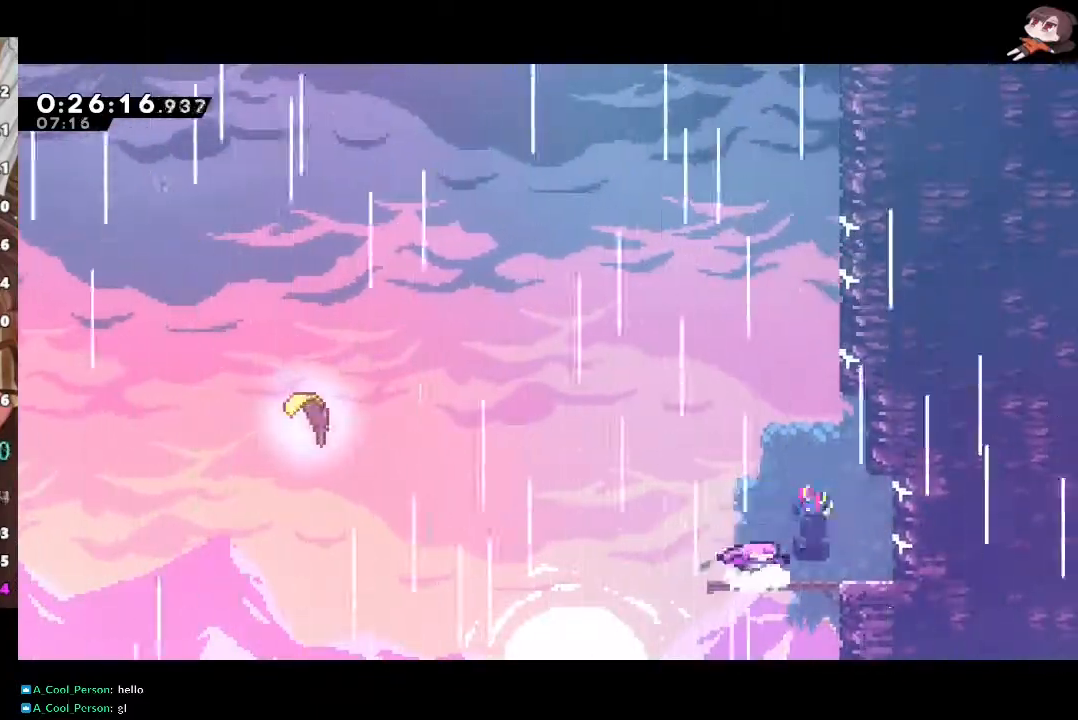
{"buttons": ["X", "L1", "R2"], "left_stick": "down-left", "right_stick": "center", "events": [[50, "X", "down"], [50, "left_stick", "center"], [117, "X", "up"], [150, "R2", "up"], [350, "left_stick", "down-left"], [400, "R2", "down"], [400, "X", "down"]]}
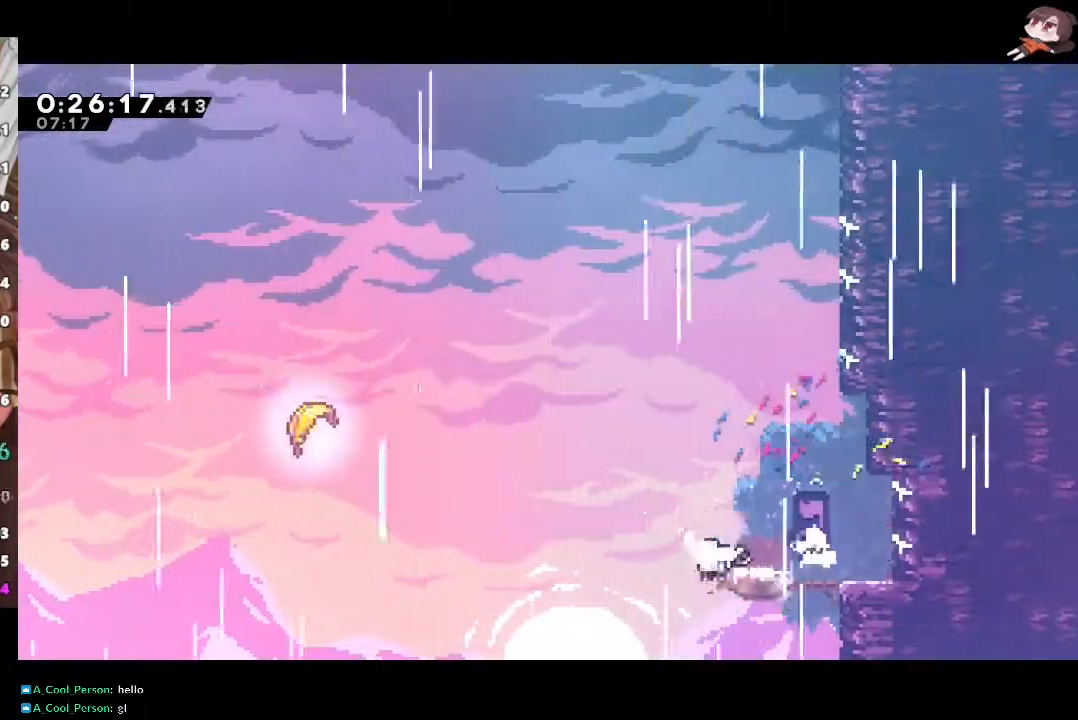
{"buttons": [], "left_stick": "center", "right_stick": "center", "events": [[83, "A", "down"], [83, "X", "up"], [233, "L3", "down"], [233, "left_stick", "up-left"], [300, "A", "up"], [300, "X", "down"], [417, "L3", "up"], [433, "L1", "up"], [433, "R2", "up"], [467, "X", "up"], [467, "left_stick", "center"]]}
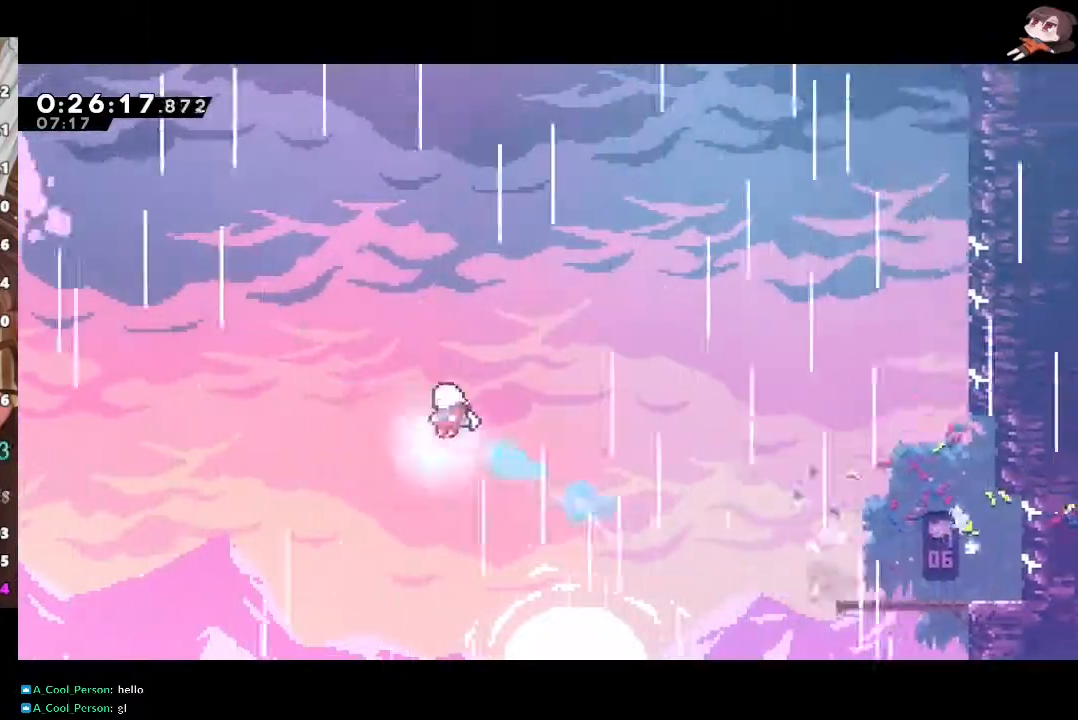
{"buttons": ["R1"], "left_stick": "up", "right_stick": "center", "events": [[33, "R1", "down"], [483, "left_stick", "up"]]}
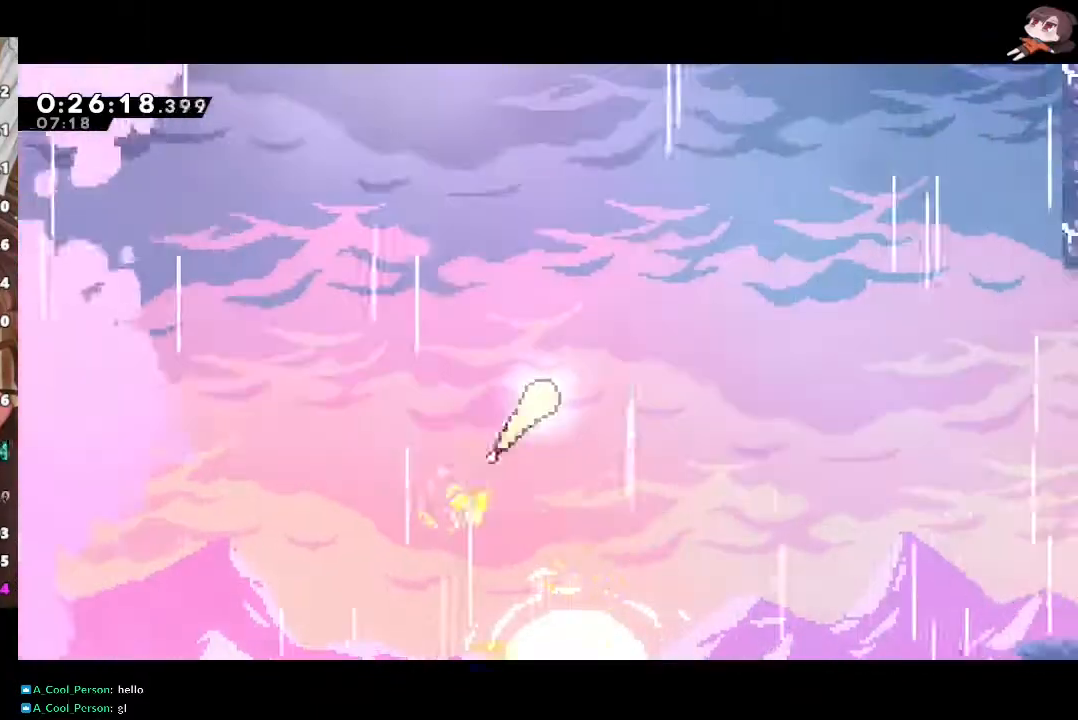
{"buttons": [], "left_stick": "up", "right_stick": "center", "events": [[67, "R1", "up"]]}
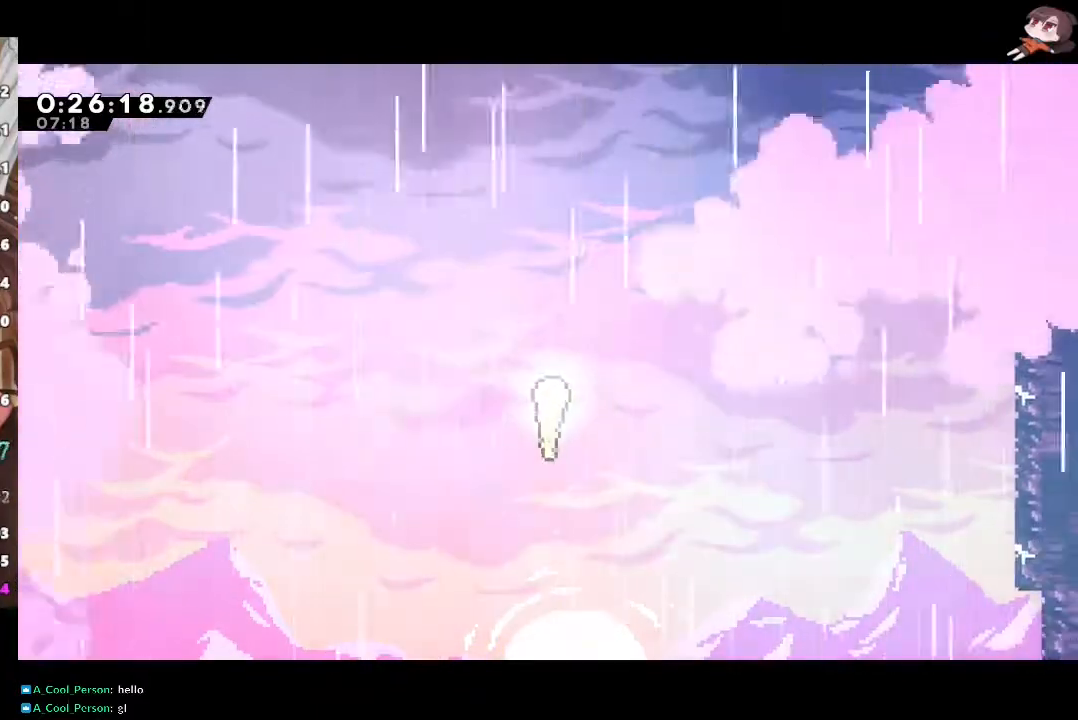
{"buttons": [], "left_stick": "up", "right_stick": "center", "events": []}